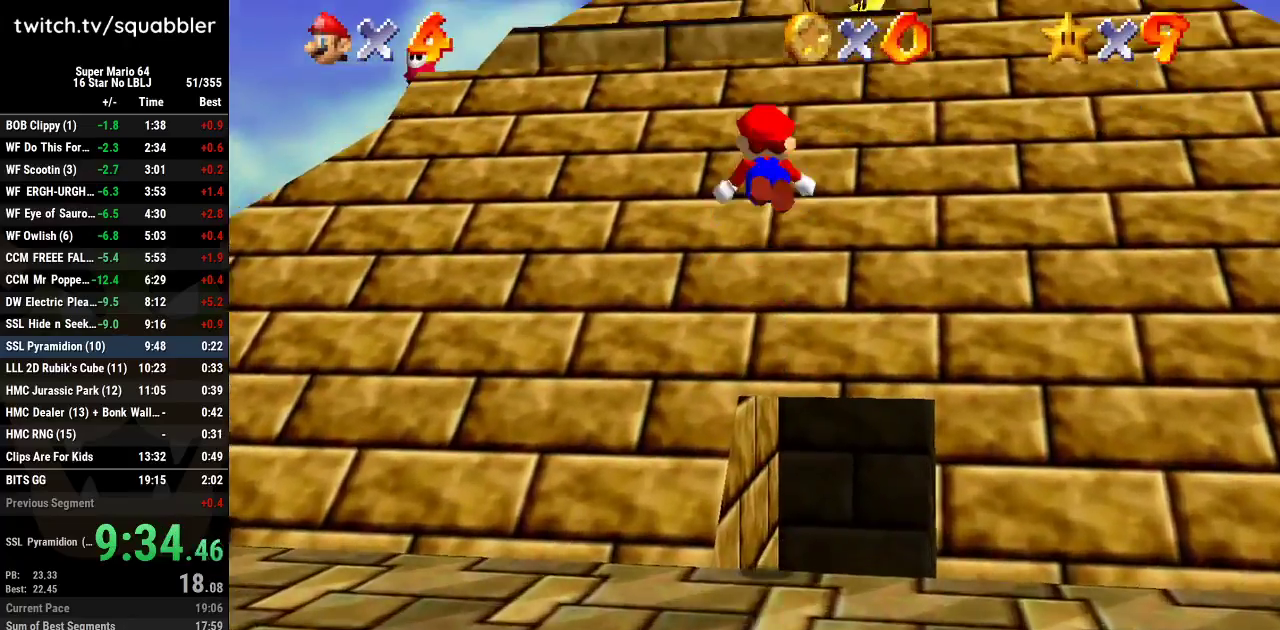
Gameplay with a controller (Nintendo layout); each line is a JSON object with the inputs held at the frame after it. "events" lists button and stick changes between this image and that frame as [ms after this image, input, new state], when the widget could be followed in between. Not read: L3 R3.
{"buttons": [], "left_stick": "up-right", "events": [[450, "A", "up"]]}
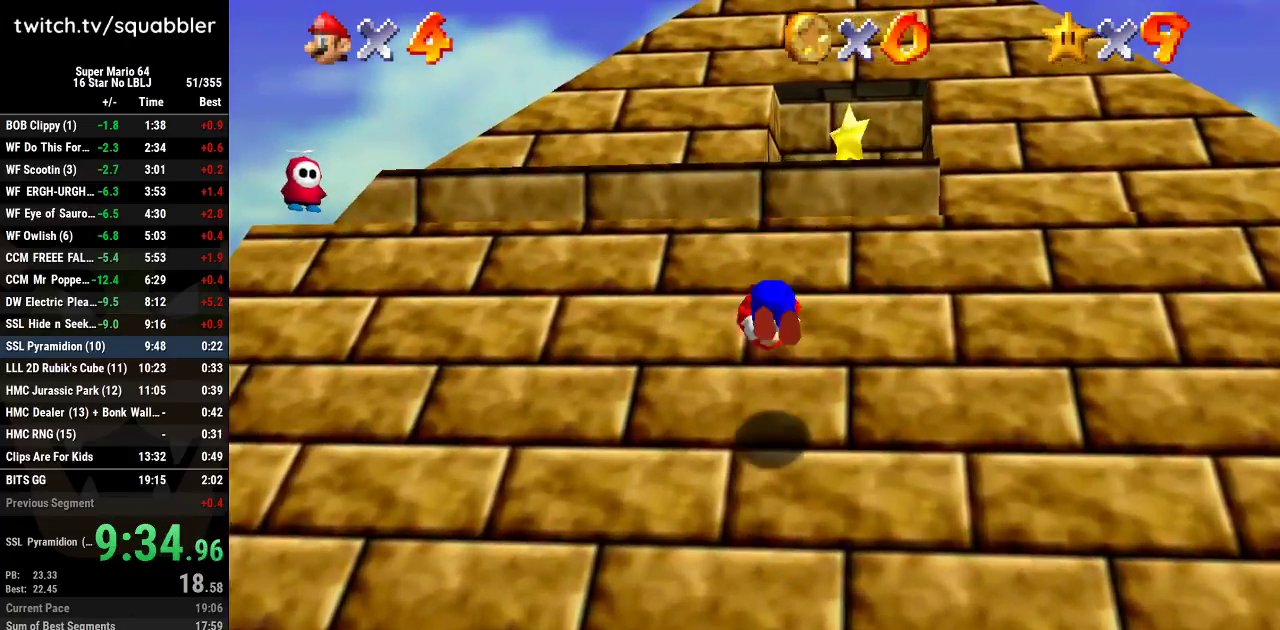
{"buttons": ["A"], "left_stick": "up-right", "events": [[284, "A", "down"]]}
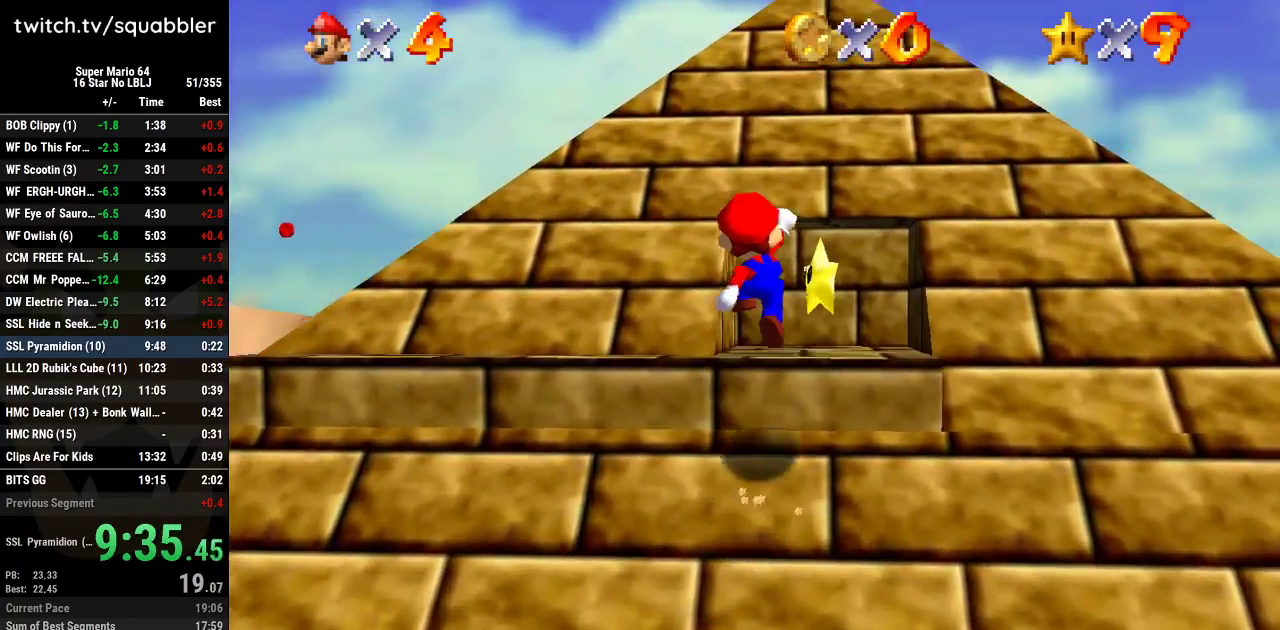
{"buttons": [], "left_stick": "up", "events": [[16, "left_stick", "up"], [50, "B", "down"], [133, "A", "up"], [167, "B", "up"]]}
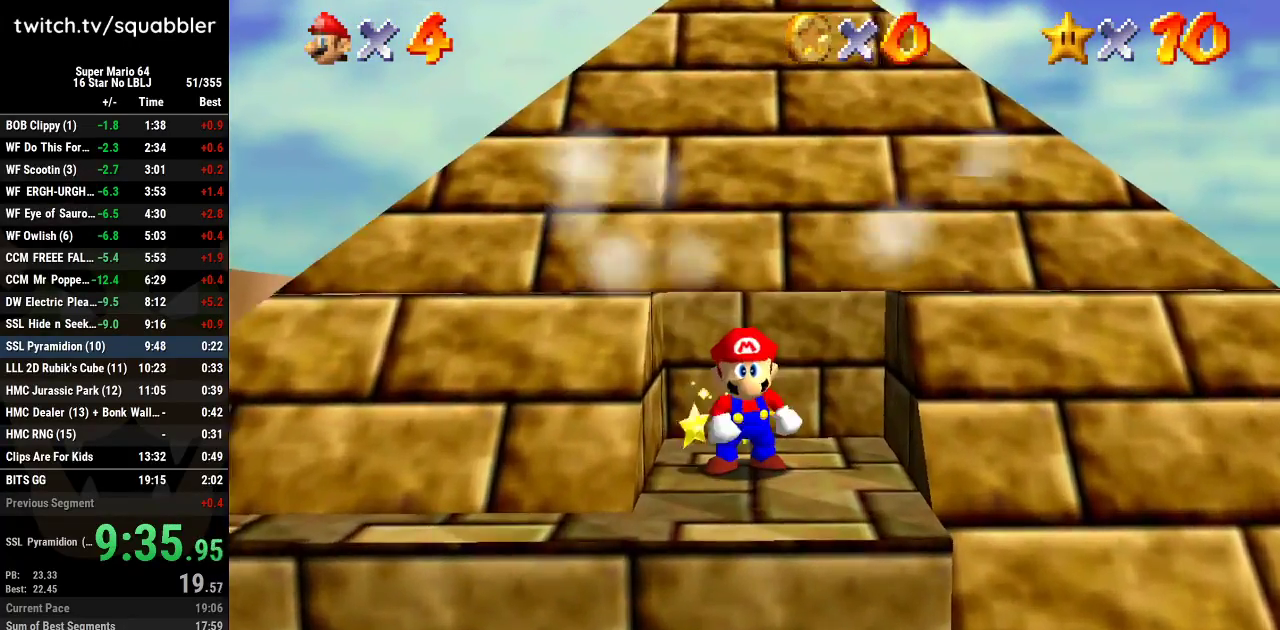
{"buttons": [], "left_stick": "center", "events": [[200, "left_stick", "center"]]}